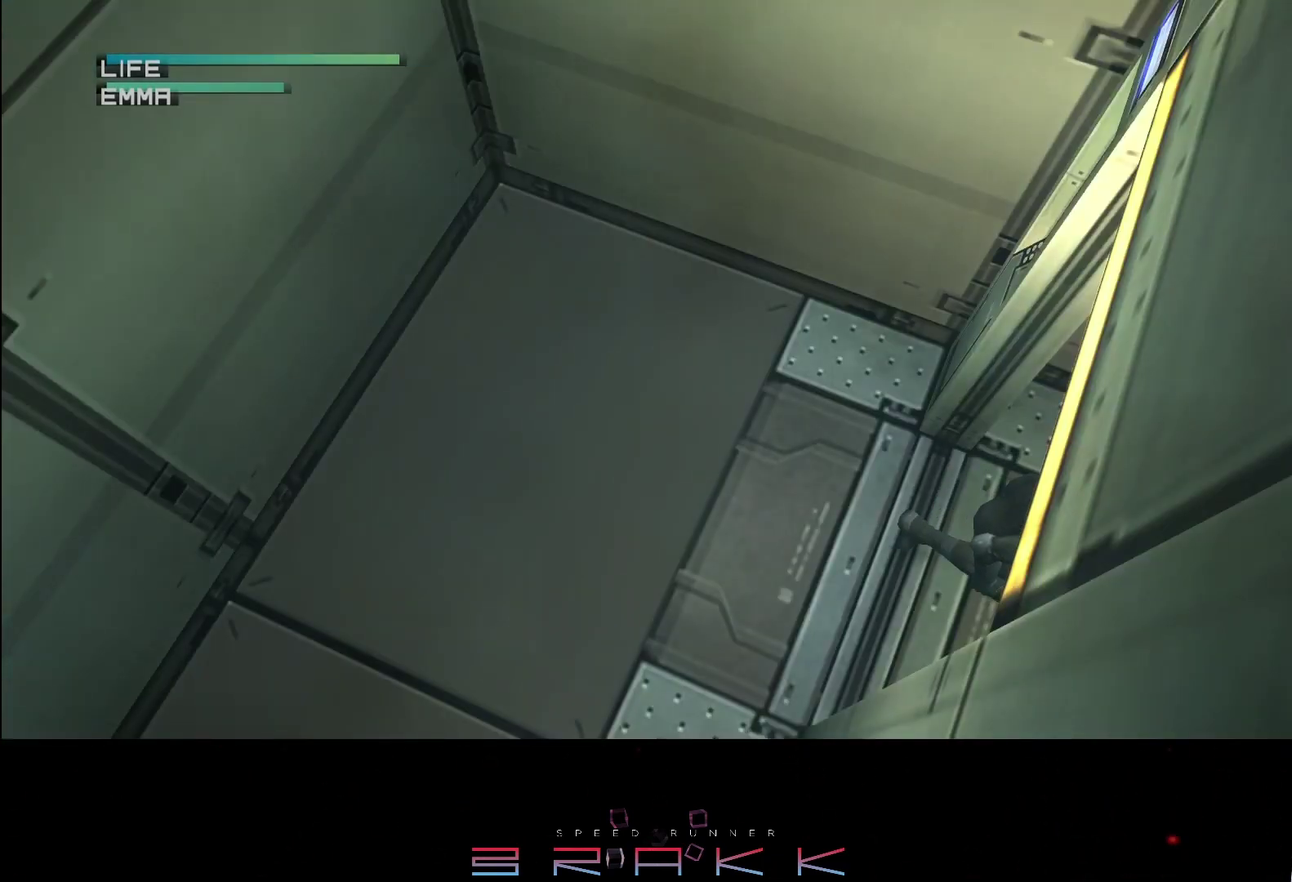
Gameplay with a controller (PlayStation layout); each line is a JSON object with the inputs held at the frame after it. "events" lists button and stick changes between this image and that frame as [ms after this image, input, new state], when the widget could be followed in between. Not read: CROSS right_stick.
{"buttons": [], "left_stick": "center", "events": []}
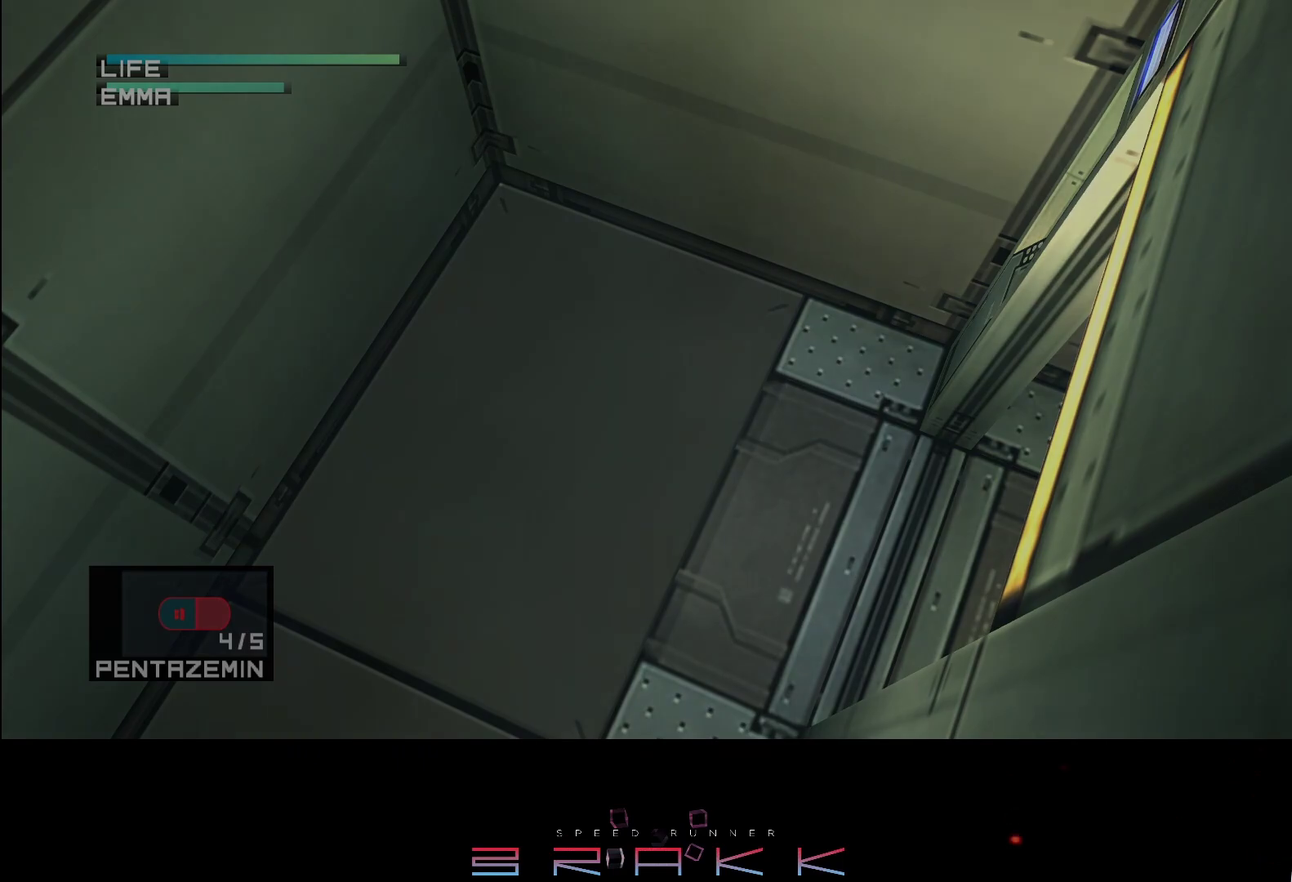
{"buttons": [], "left_stick": "center", "events": []}
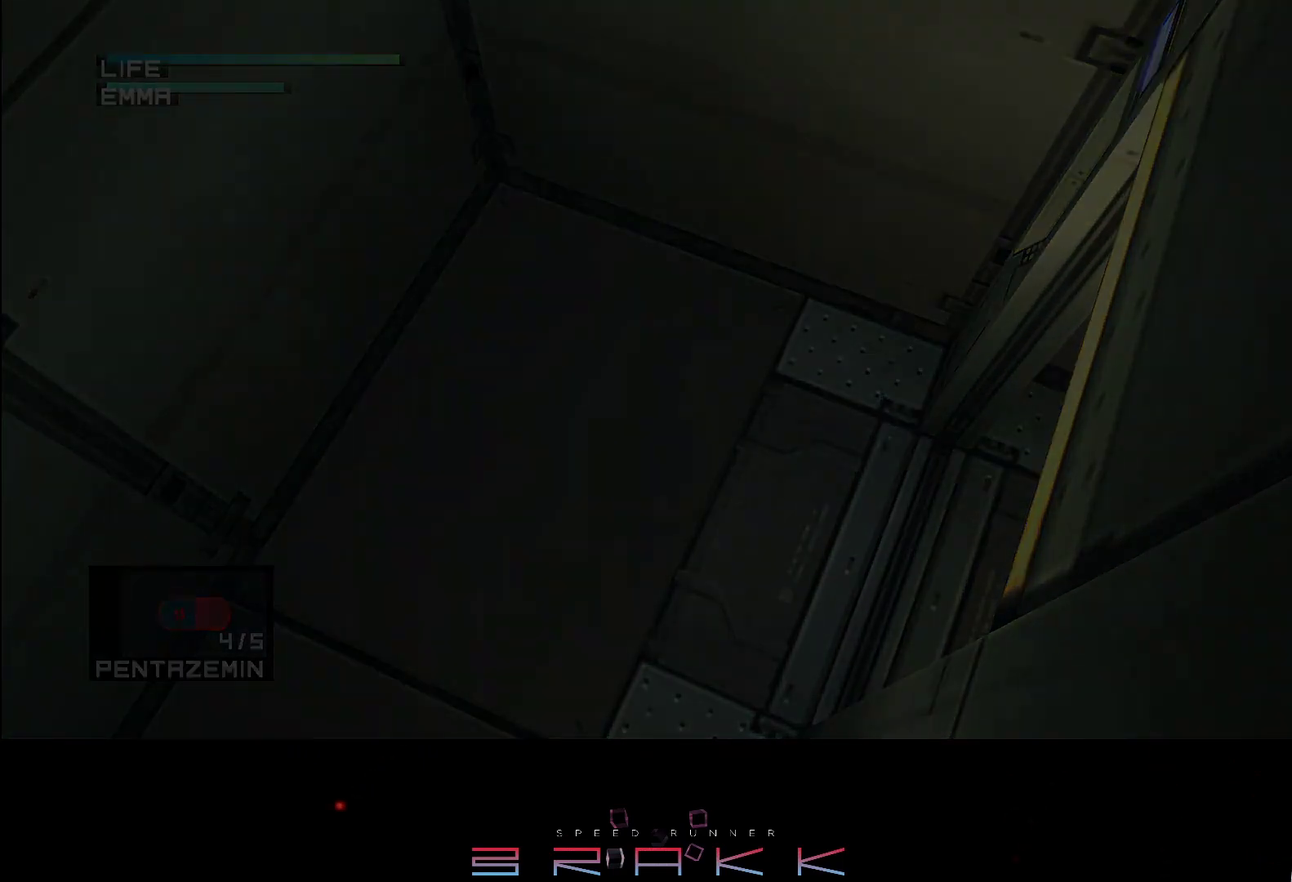
{"buttons": [], "left_stick": "center", "events": []}
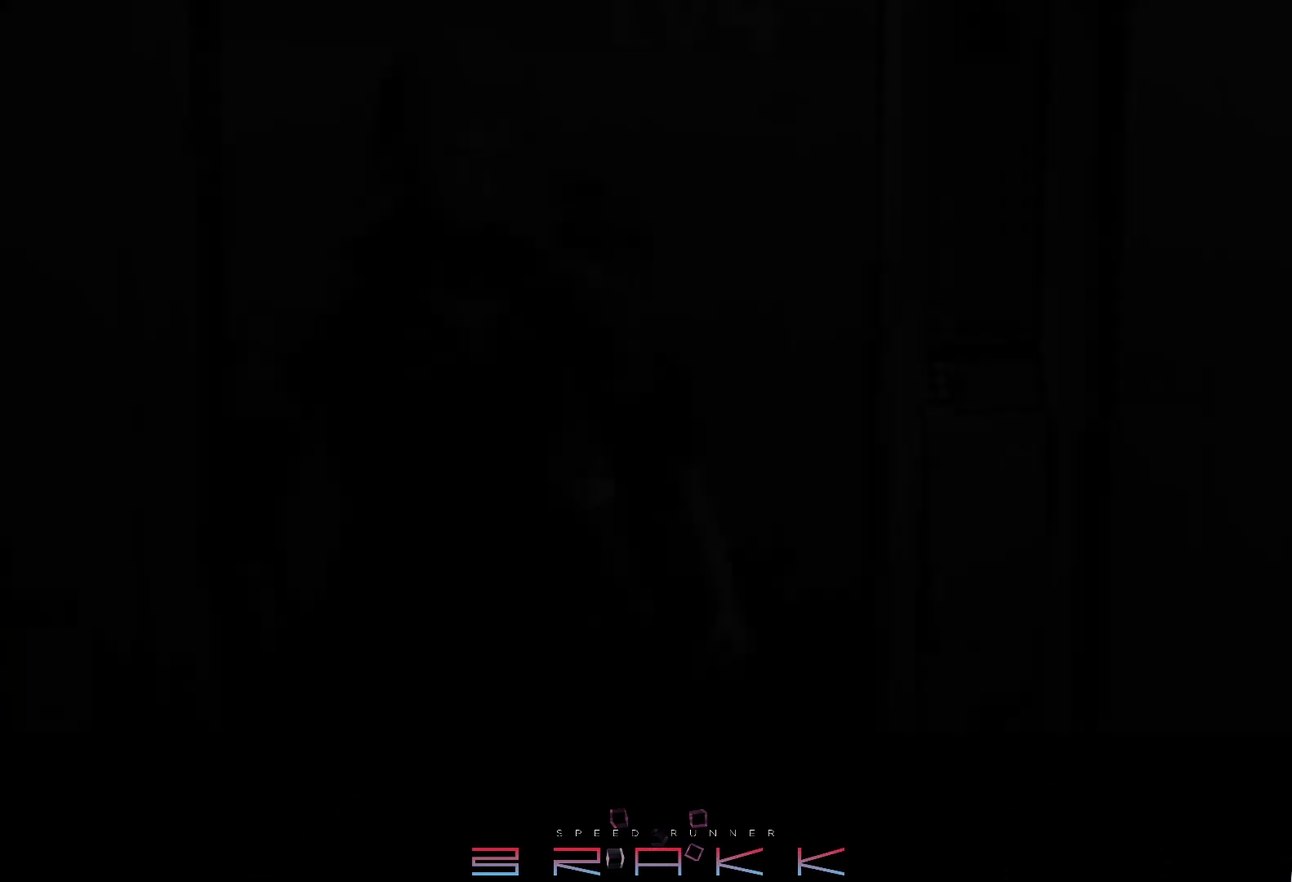
{"buttons": [], "left_stick": "center", "events": []}
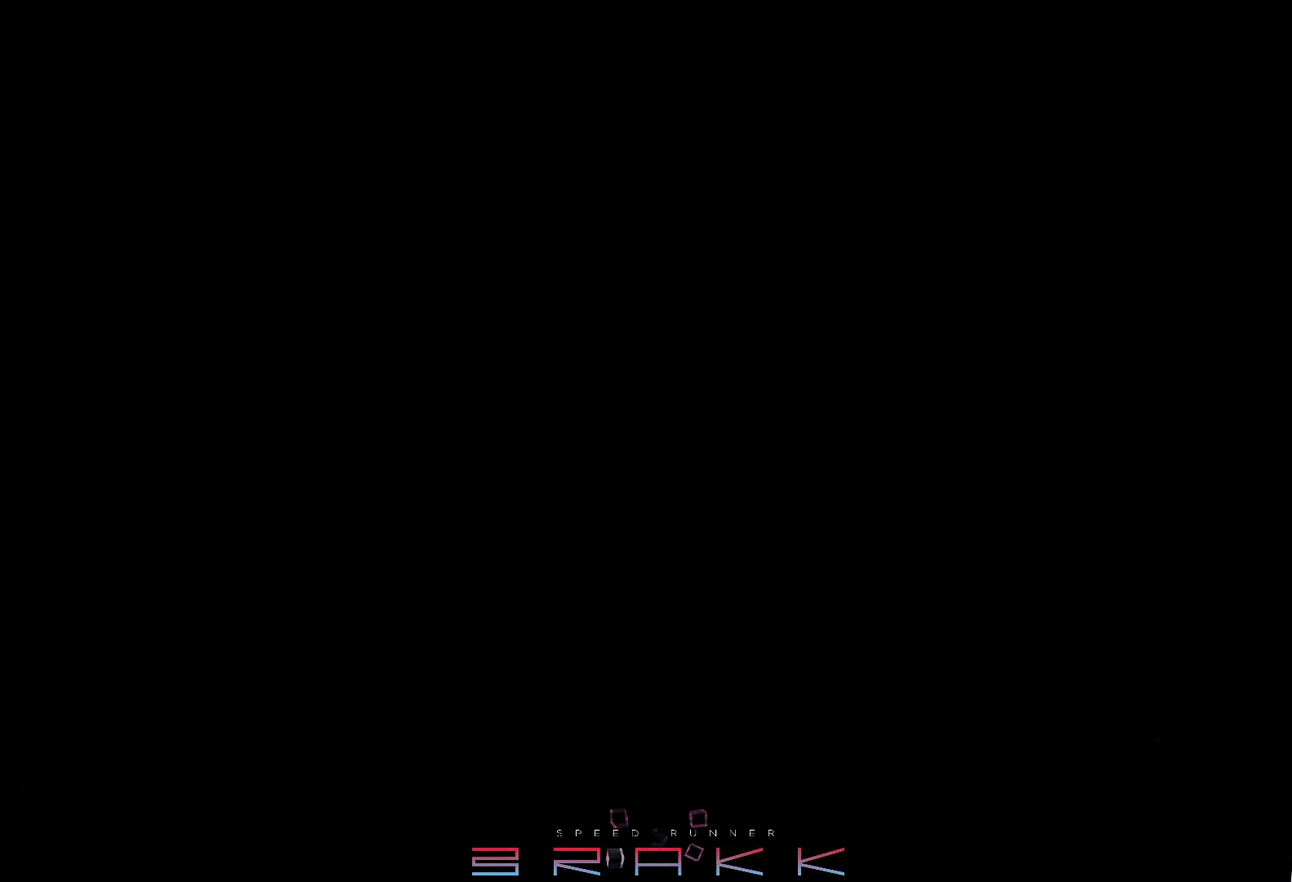
{"buttons": [], "left_stick": "center", "events": []}
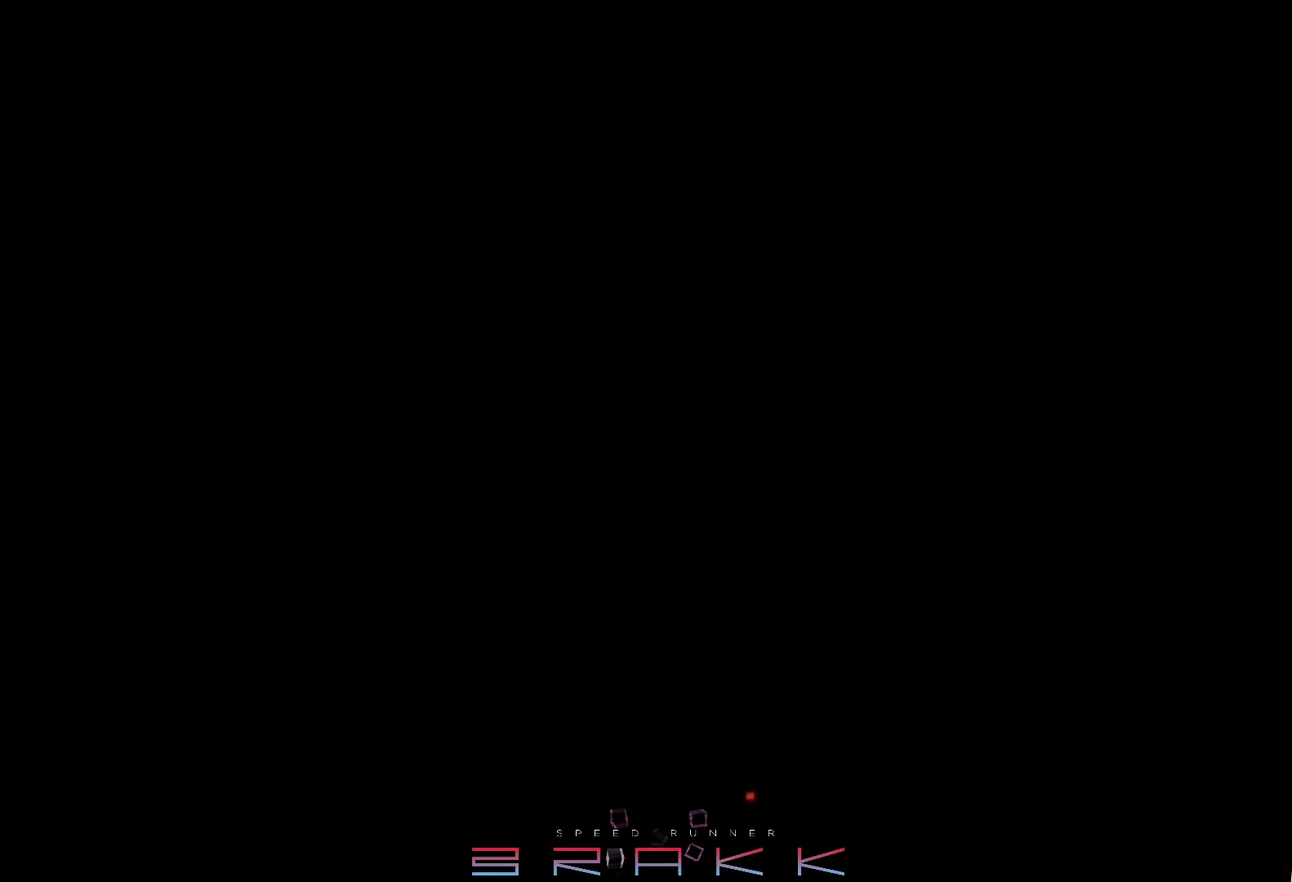
{"buttons": [], "left_stick": "center", "events": []}
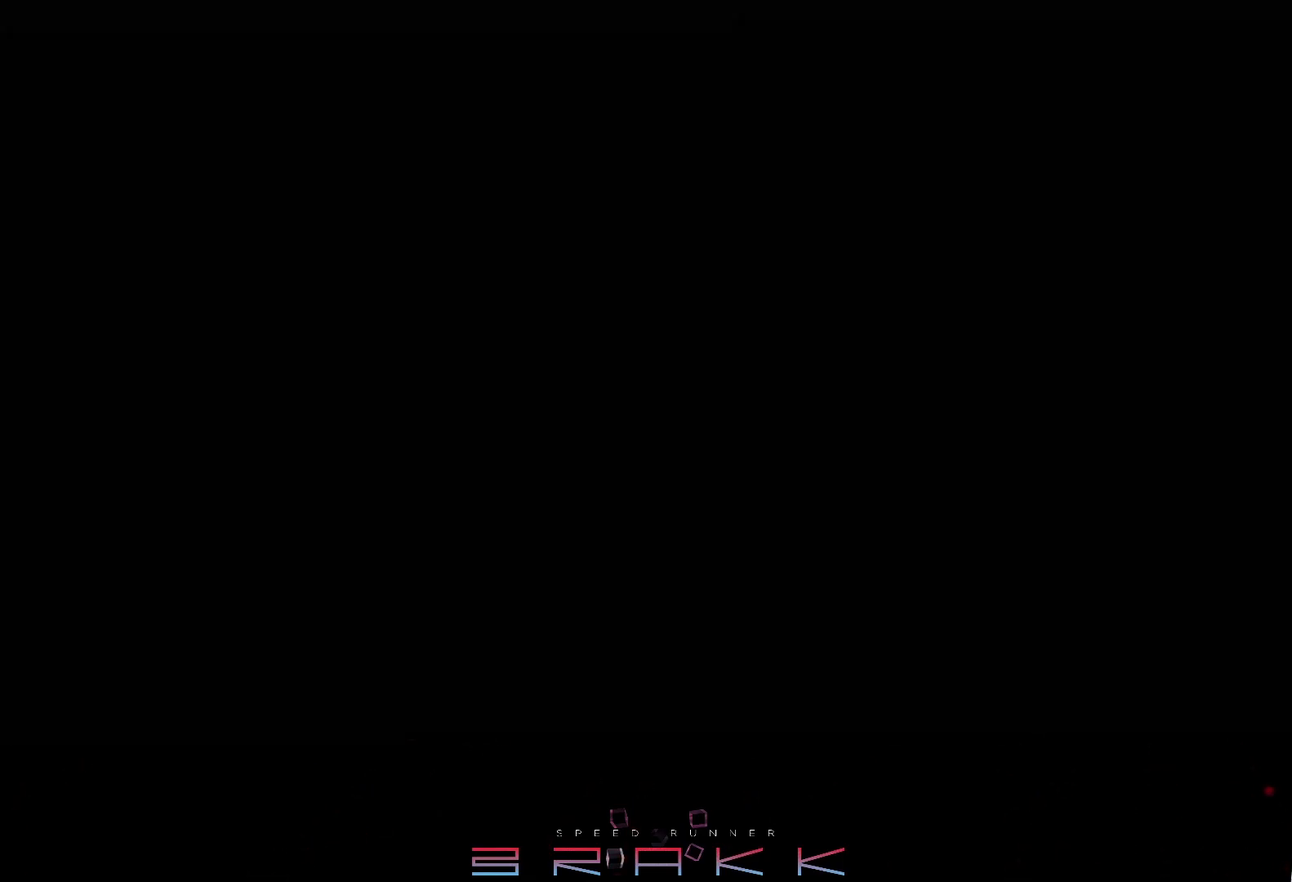
{"buttons": [], "left_stick": "center", "events": []}
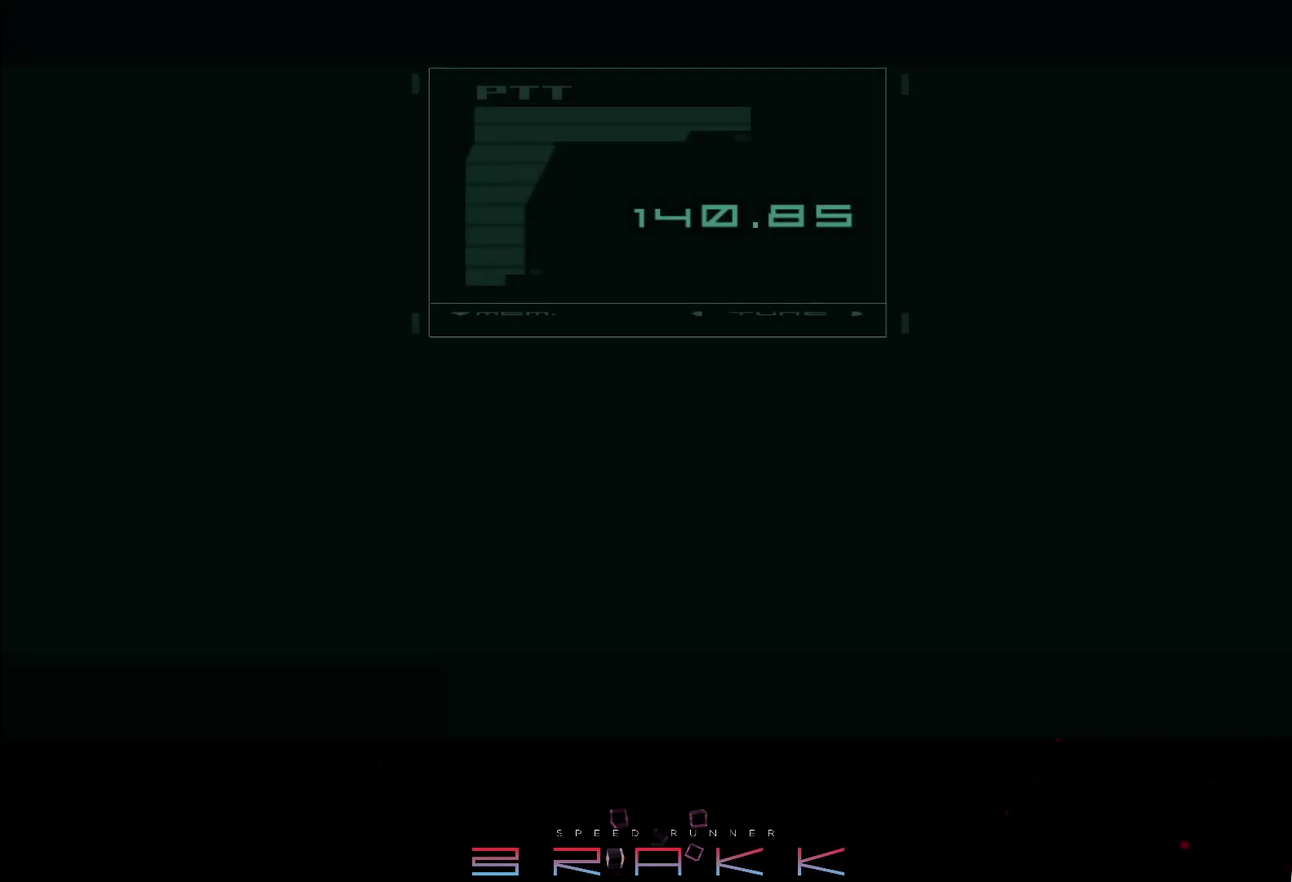
{"buttons": [], "left_stick": "center", "events": []}
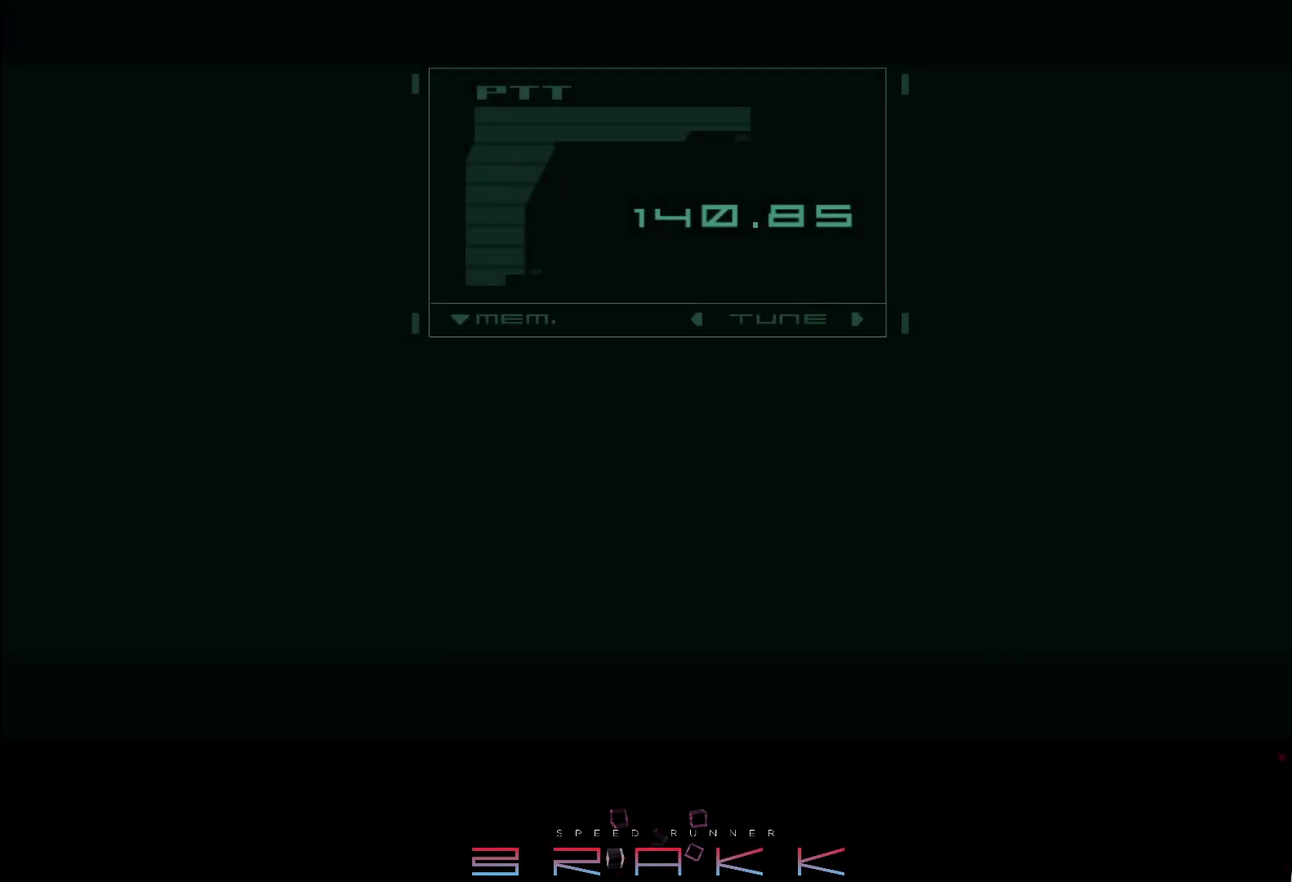
{"buttons": [], "left_stick": "center", "events": []}
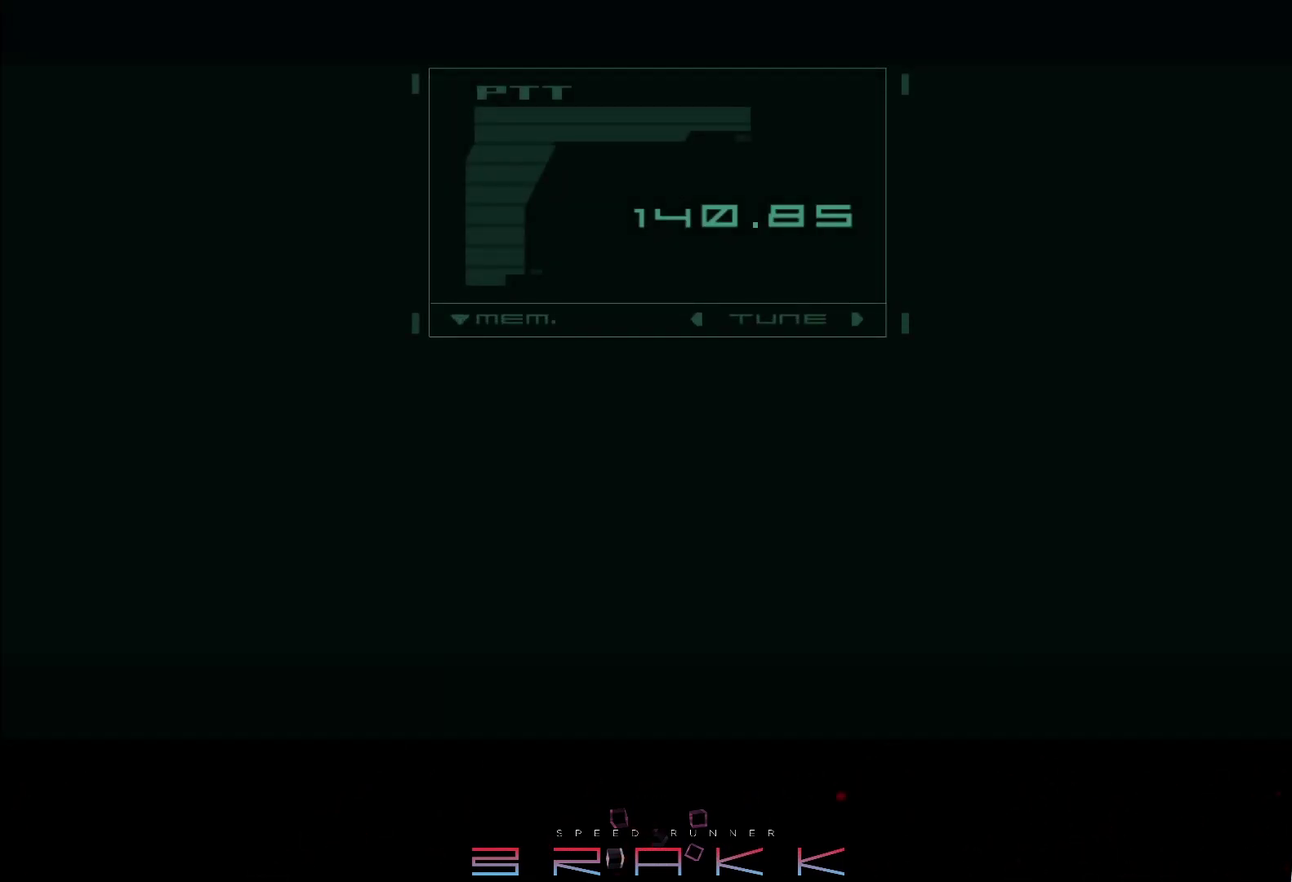
{"buttons": [], "left_stick": "center", "events": [[150, "TRIANGLE", "down"], [250, "TRIANGLE", "up"], [333, "TRIANGLE", "down"], [433, "TRIANGLE", "up"]]}
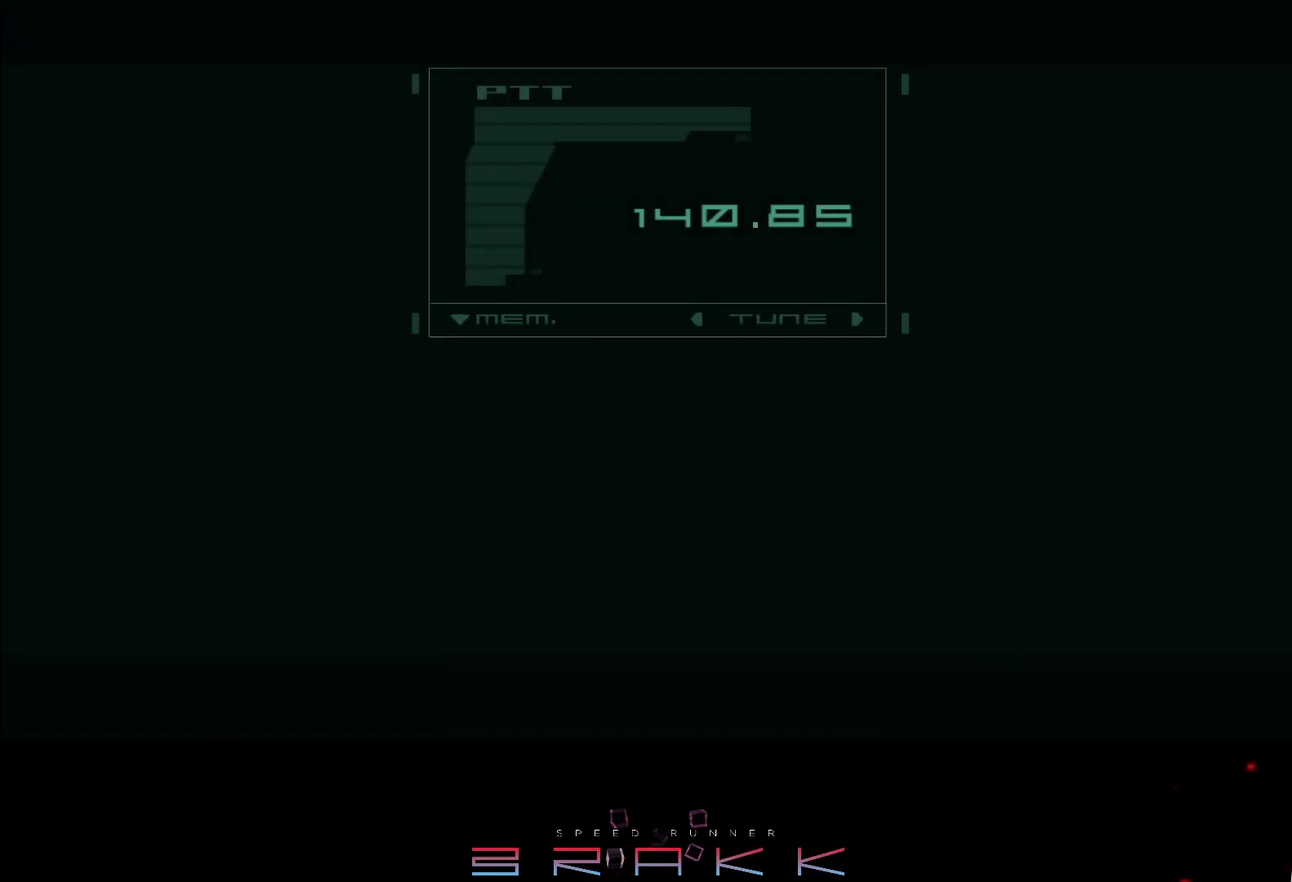
{"buttons": [], "left_stick": "center", "events": [[50, "TRIANGLE", "down"], [117, "TRIANGLE", "up"], [183, "TRIANGLE", "down"], [233, "TRIANGLE", "up"]]}
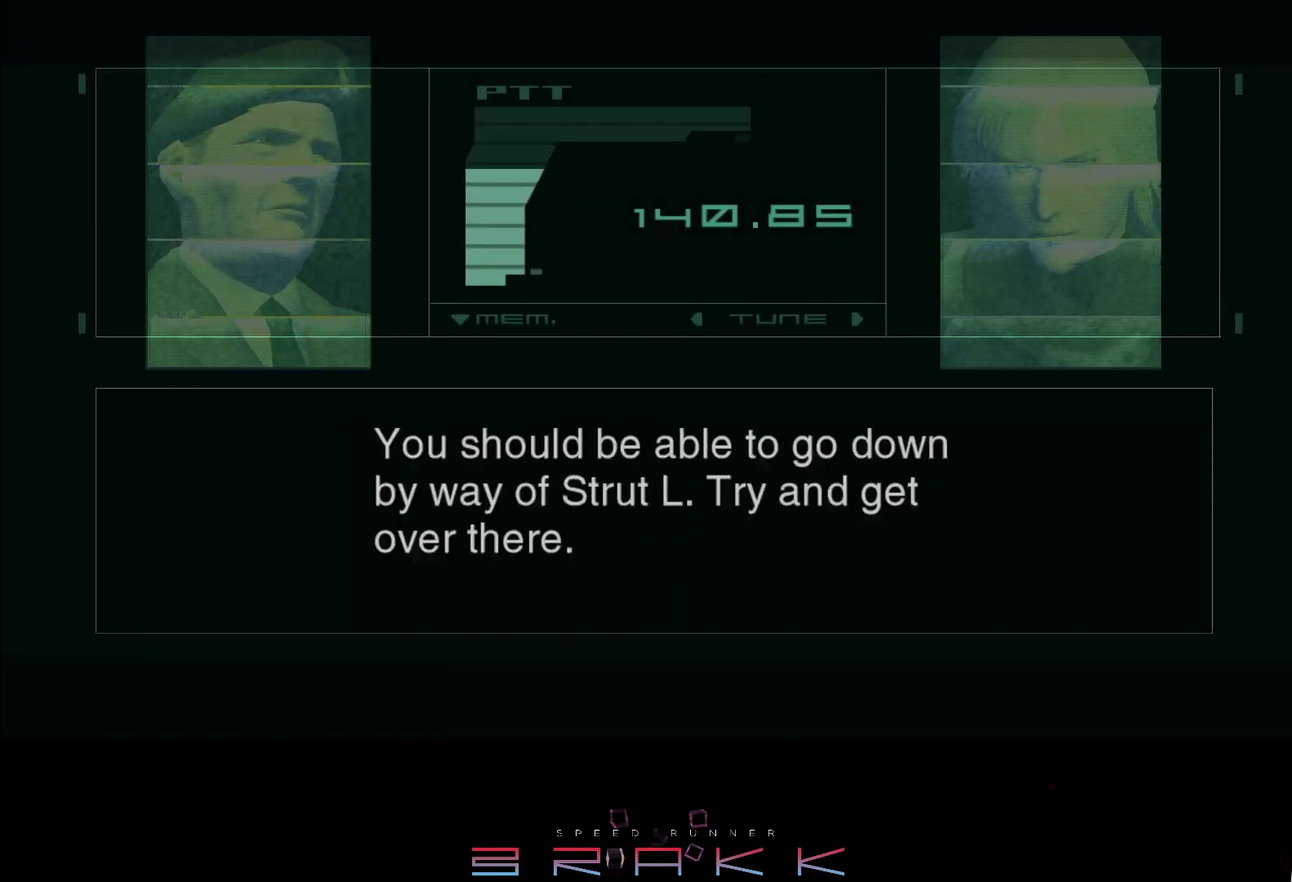
{"buttons": [], "left_stick": "center", "events": []}
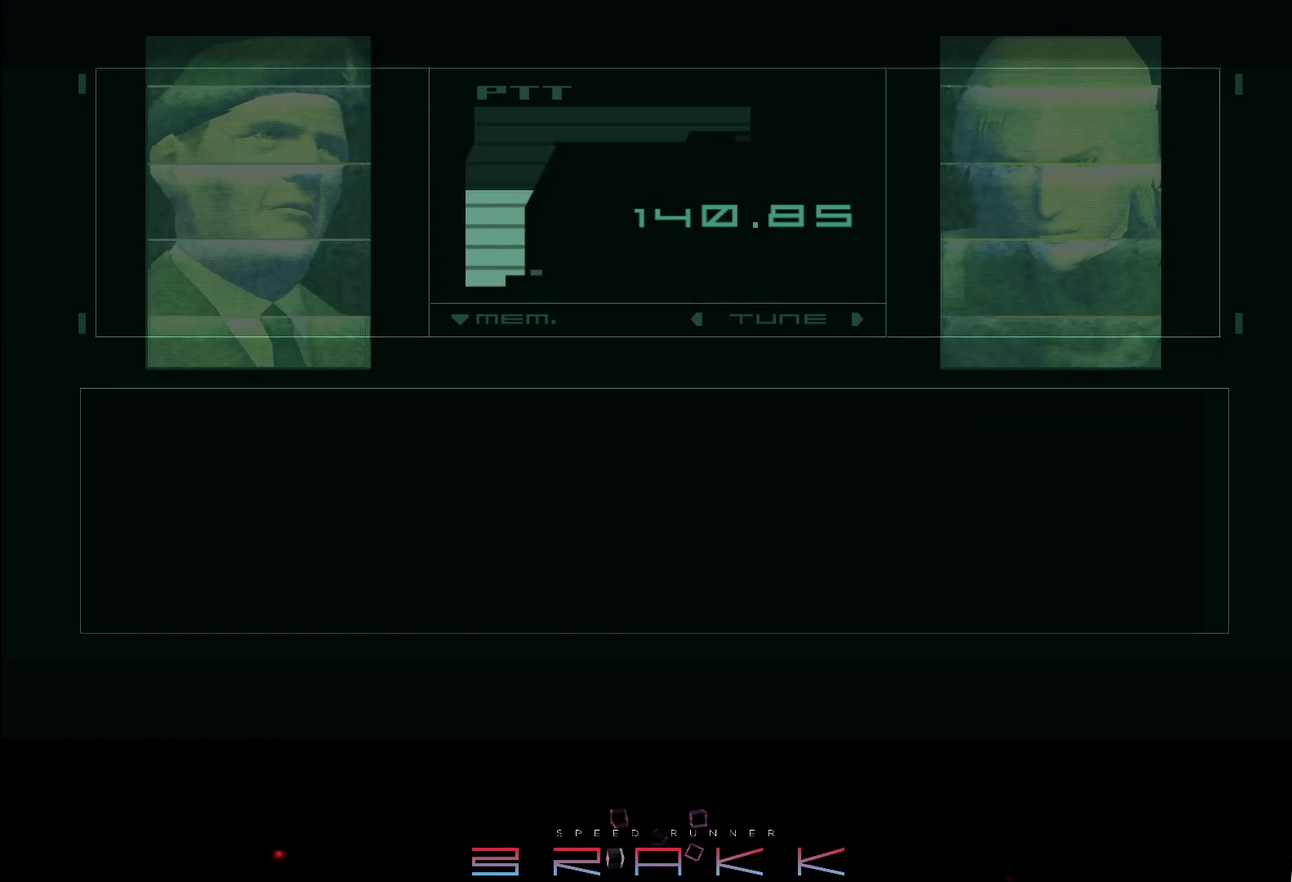
{"buttons": [], "left_stick": "center", "events": []}
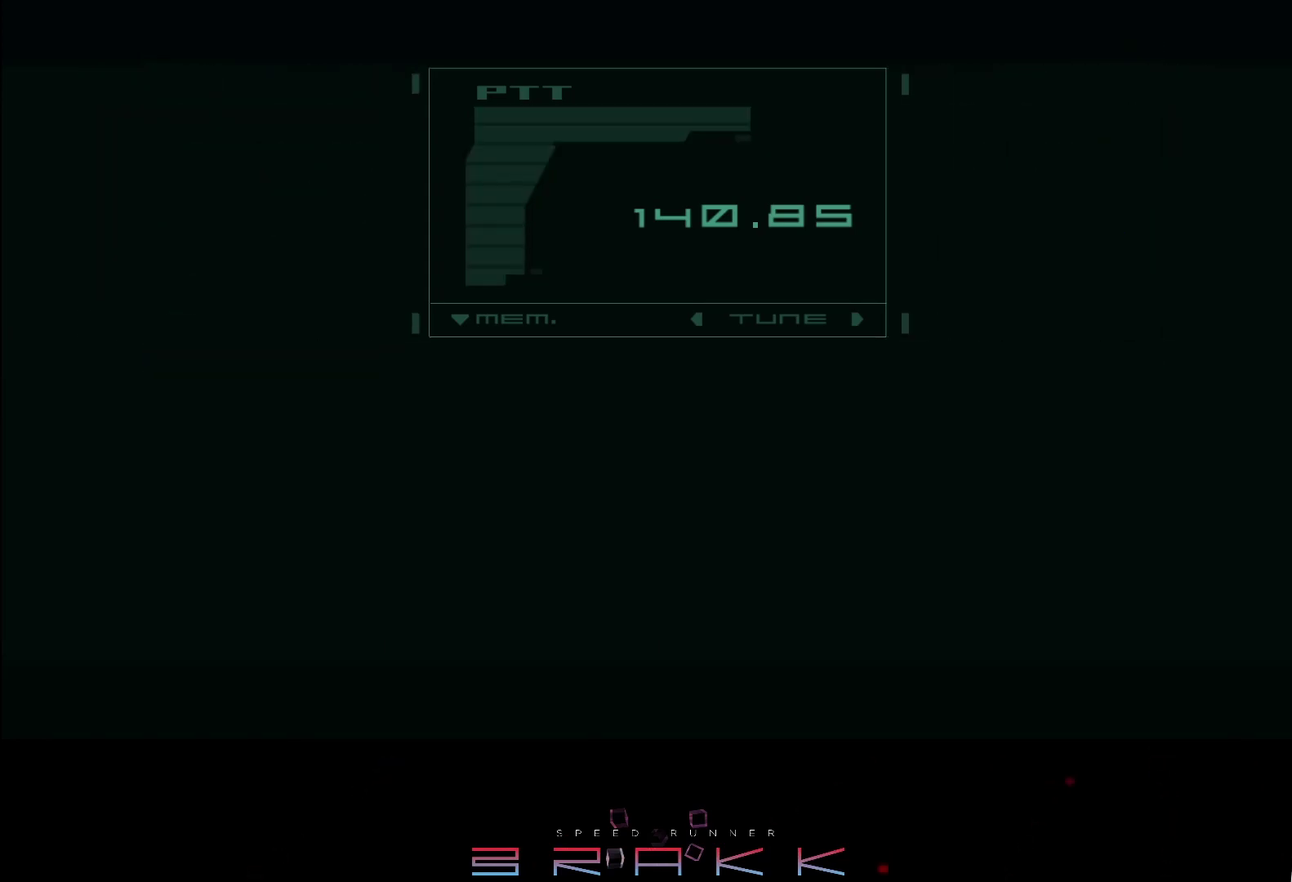
{"buttons": [], "left_stick": "center", "events": []}
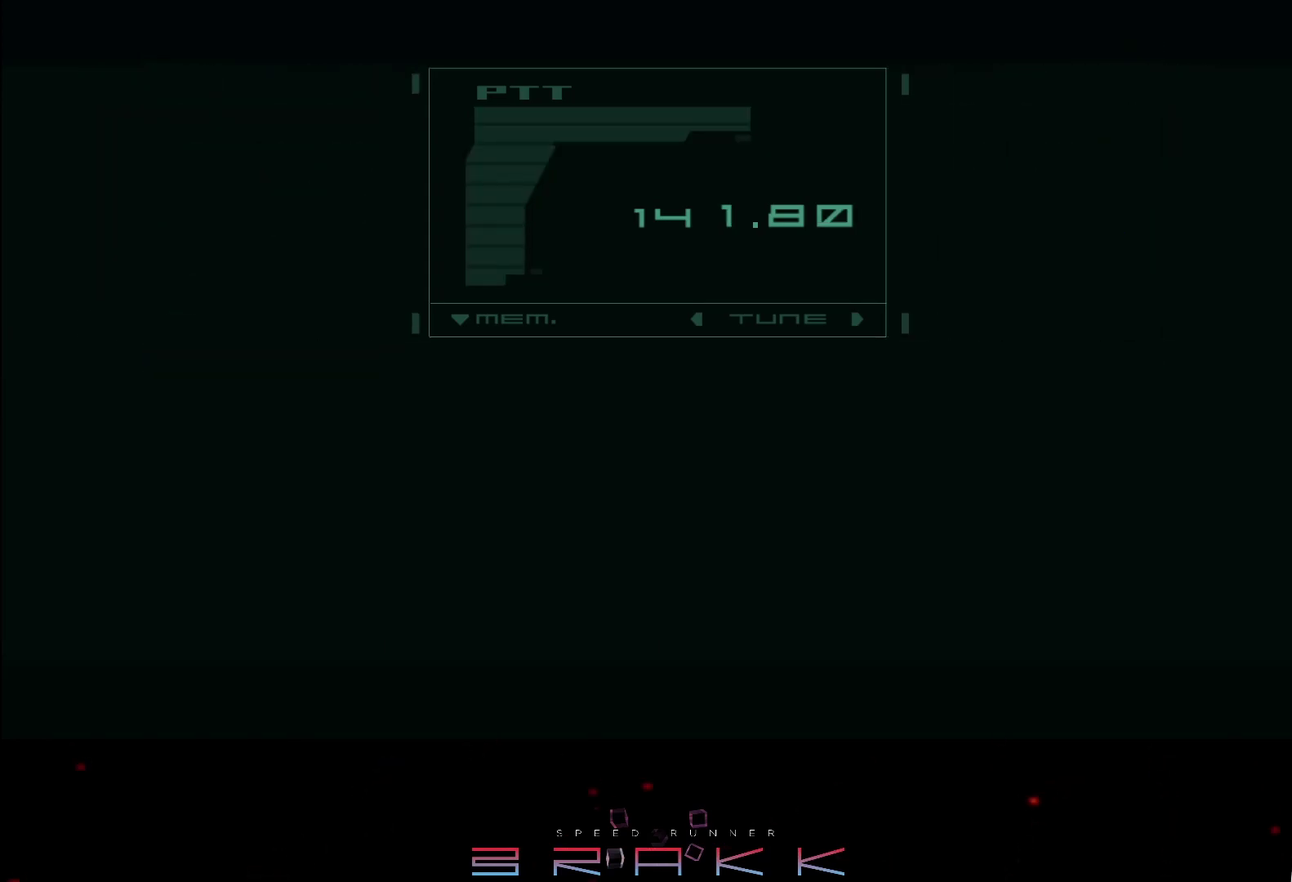
{"buttons": [], "left_stick": "center", "events": [[50, "TRIANGLE", "down"], [100, "TRIANGLE", "up"], [267, "TRIANGLE", "down"], [350, "TRIANGLE", "up"], [400, "TRIANGLE", "down"], [450, "TRIANGLE", "up"]]}
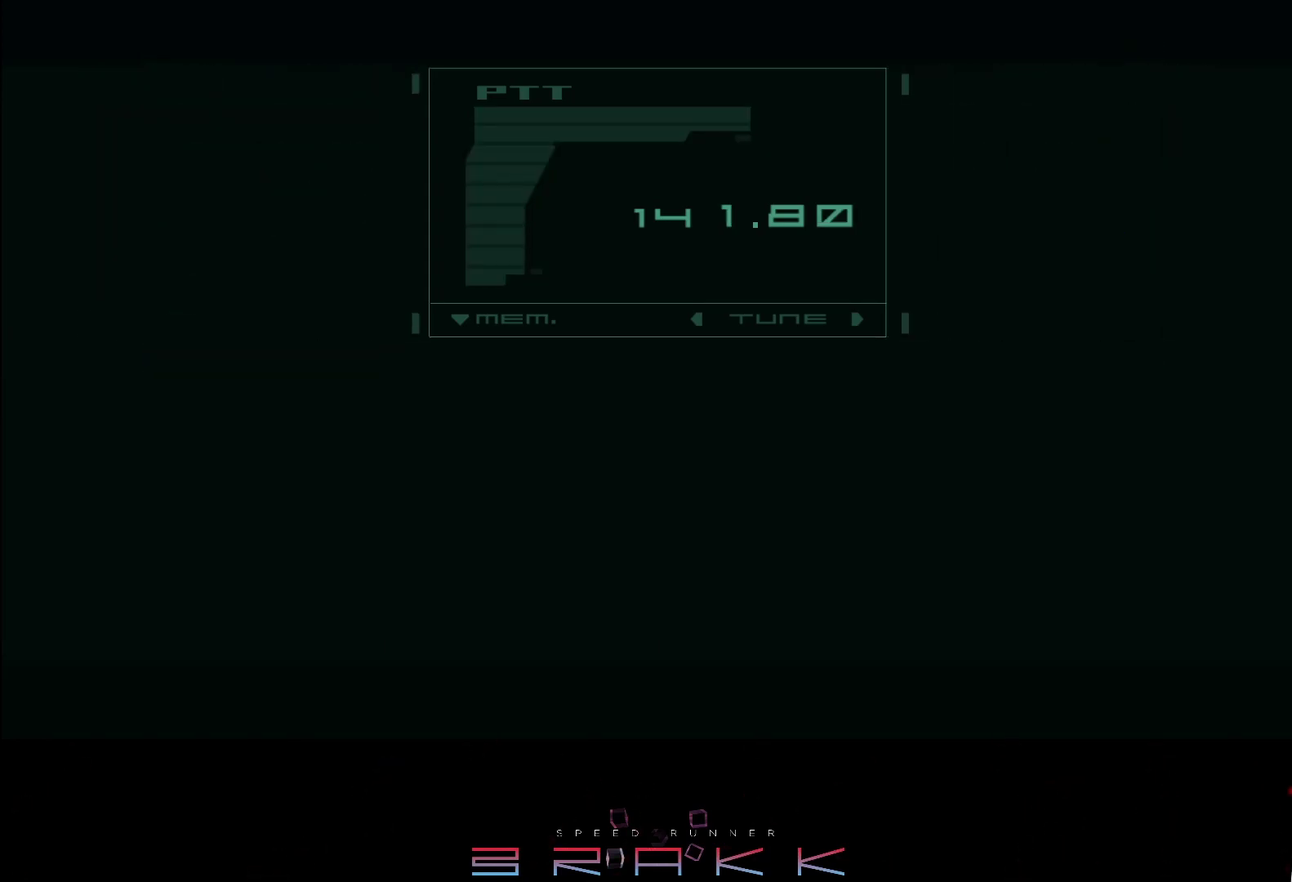
{"buttons": [], "left_stick": "center", "events": [[117, "TRIANGLE", "down"], [167, "TRIANGLE", "up"], [333, "TRIANGLE", "down"], [383, "TRIANGLE", "up"]]}